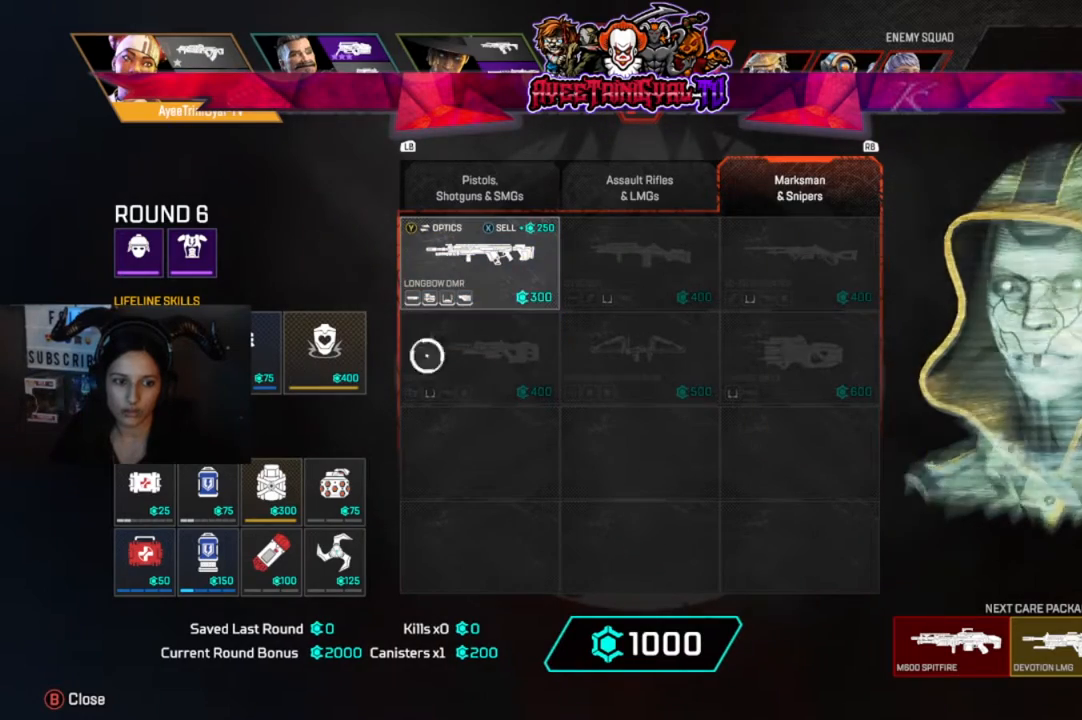
Gameplay with a controller (Xbox layout); each line is a JSON object with the inputs held at the frame after it (dt_ms = milliseconds from this image to that frame). "events" lists button and stick changes between this image and that frame as [ms after this image, input, new state], when the widget could be followed in between.
{"dt_ms": 500, "buttons": [], "left_stick": "center", "right_stick": "center", "events": [[267, "left_stick", "center"]]}
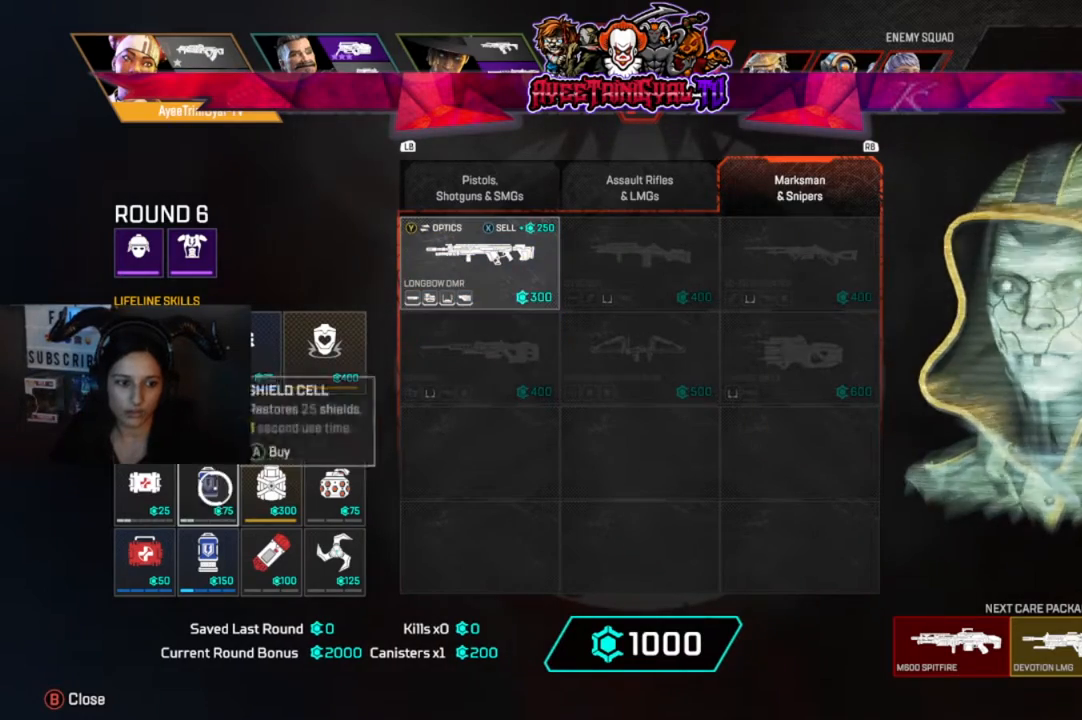
{"dt_ms": 500, "buttons": ["A"], "left_stick": "center", "right_stick": "center", "events": [[467, "A", "down"]]}
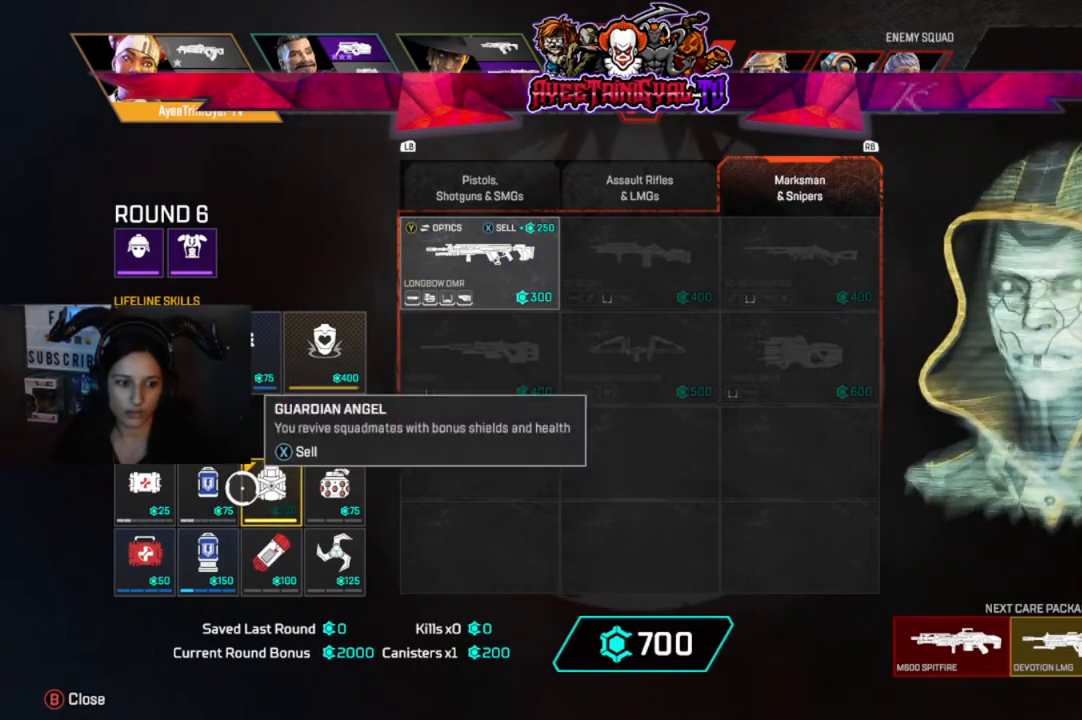
{"dt_ms": 500, "buttons": [], "left_stick": "center", "right_stick": "center", "events": [[167, "A", "up"], [200, "left_stick", "down-left"], [300, "left_stick", "center"]]}
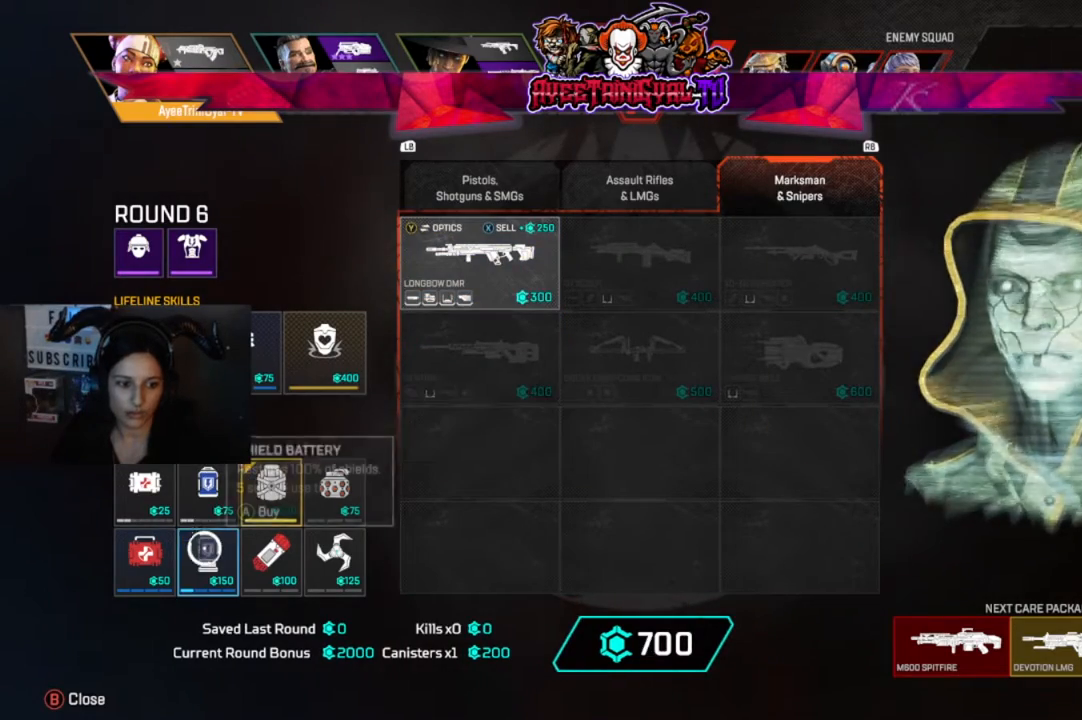
{"dt_ms": 500, "buttons": [], "left_stick": "center", "right_stick": "center", "events": [[67, "A", "down"], [200, "A", "up"], [367, "left_stick", "left"], [433, "left_stick", "center"]]}
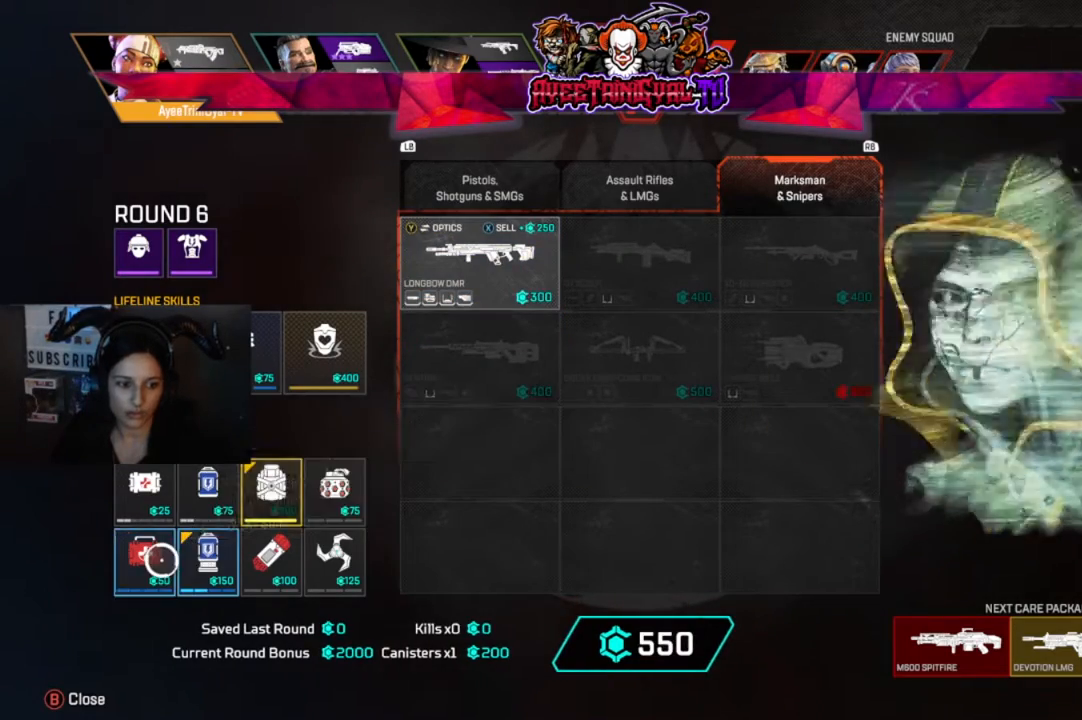
{"dt_ms": 500, "buttons": [], "left_stick": "center", "right_stick": "center", "events": [[33, "A", "down"], [167, "A", "up"], [267, "A", "down"], [400, "A", "up"]]}
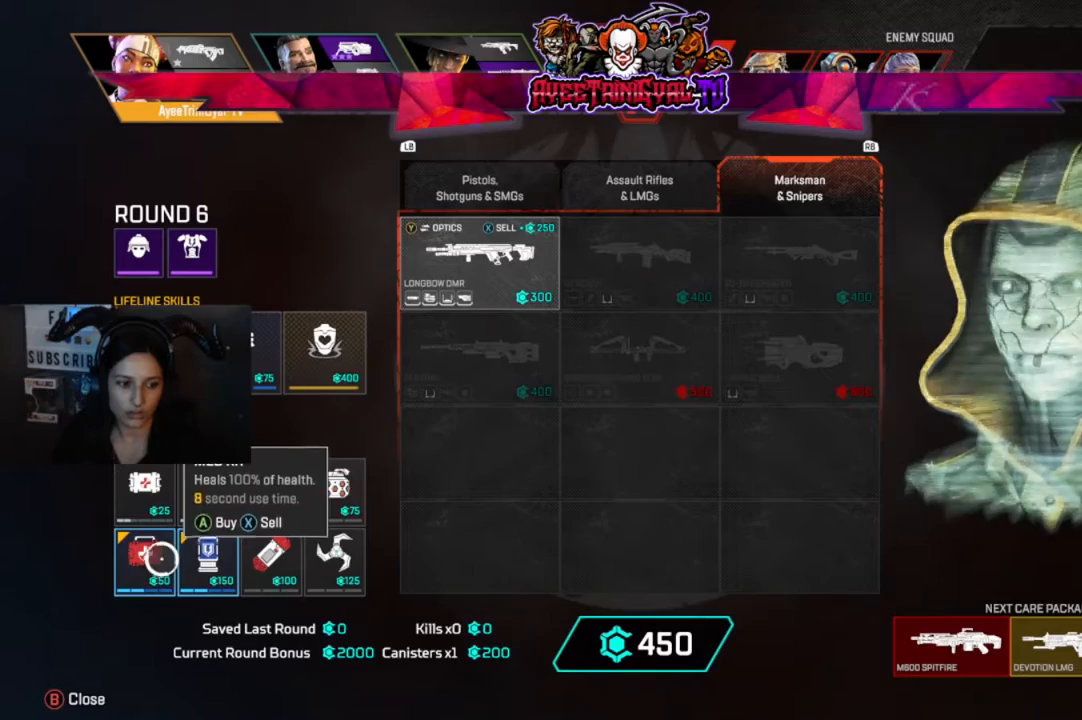
{"dt_ms": 500, "buttons": [], "left_stick": "center", "right_stick": "center", "events": [[67, "left_stick", "up-right"], [167, "left_stick", "center"], [333, "A", "down"], [467, "A", "up"]]}
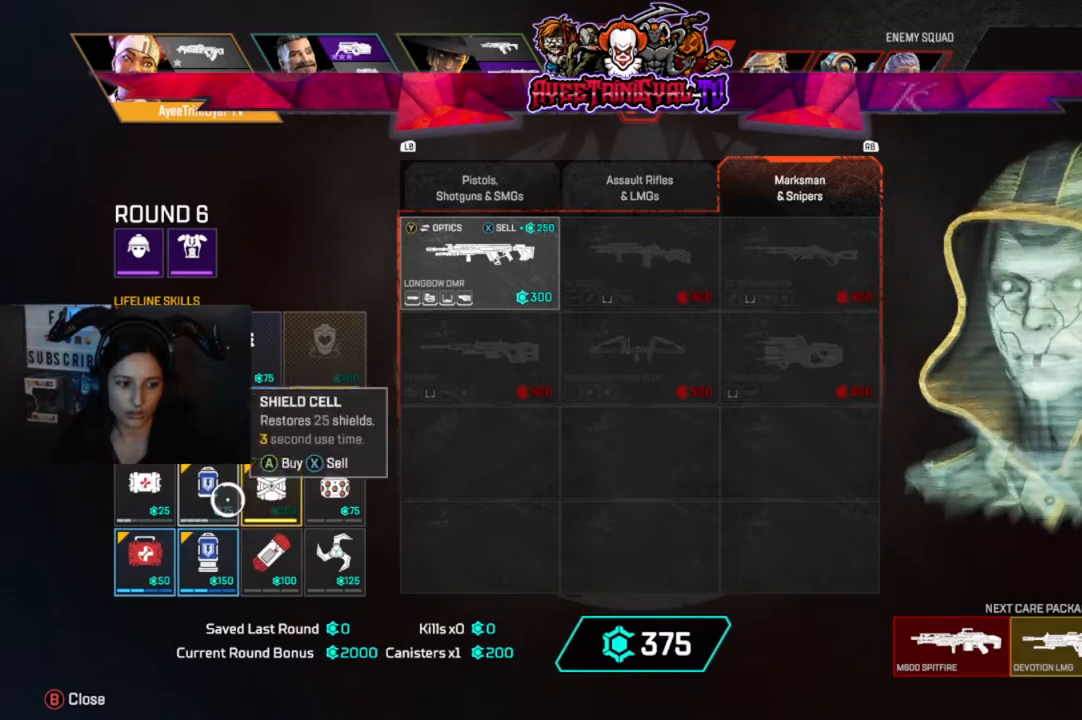
{"dt_ms": 500, "buttons": [], "left_stick": "center", "right_stick": "center", "events": [[333, "left_stick", "down-right"], [467, "left_stick", "center"]]}
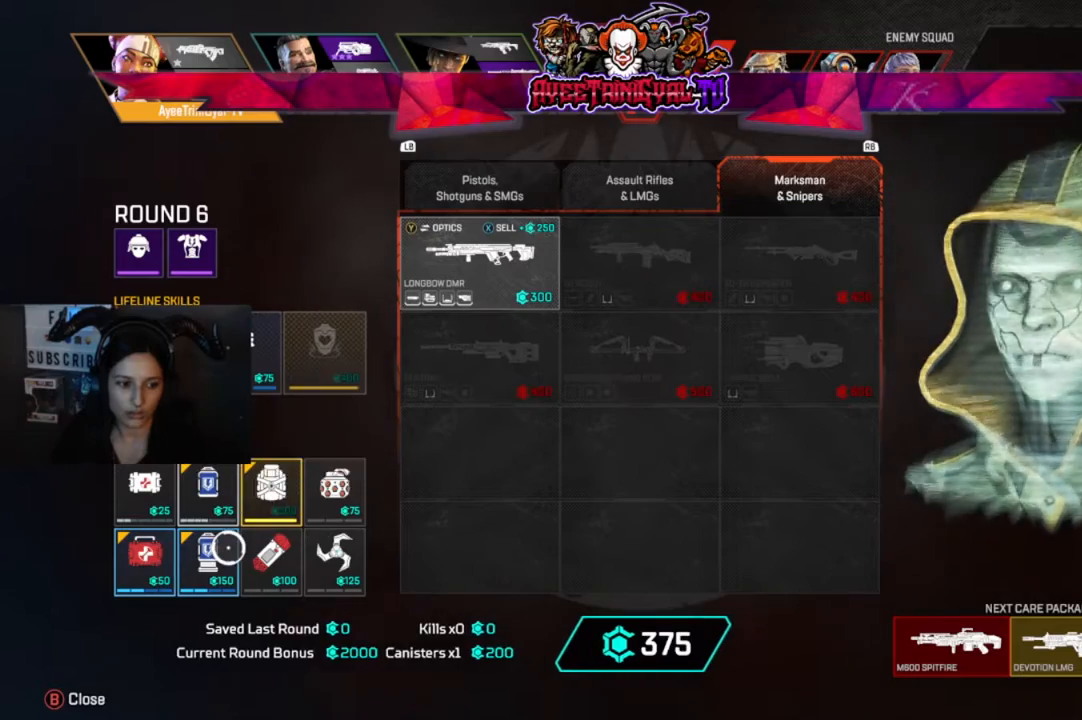
{"dt_ms": 500, "buttons": ["A"], "left_stick": "center", "right_stick": "center", "events": [[133, "A", "down"], [300, "A", "up"], [500, "A", "down"]]}
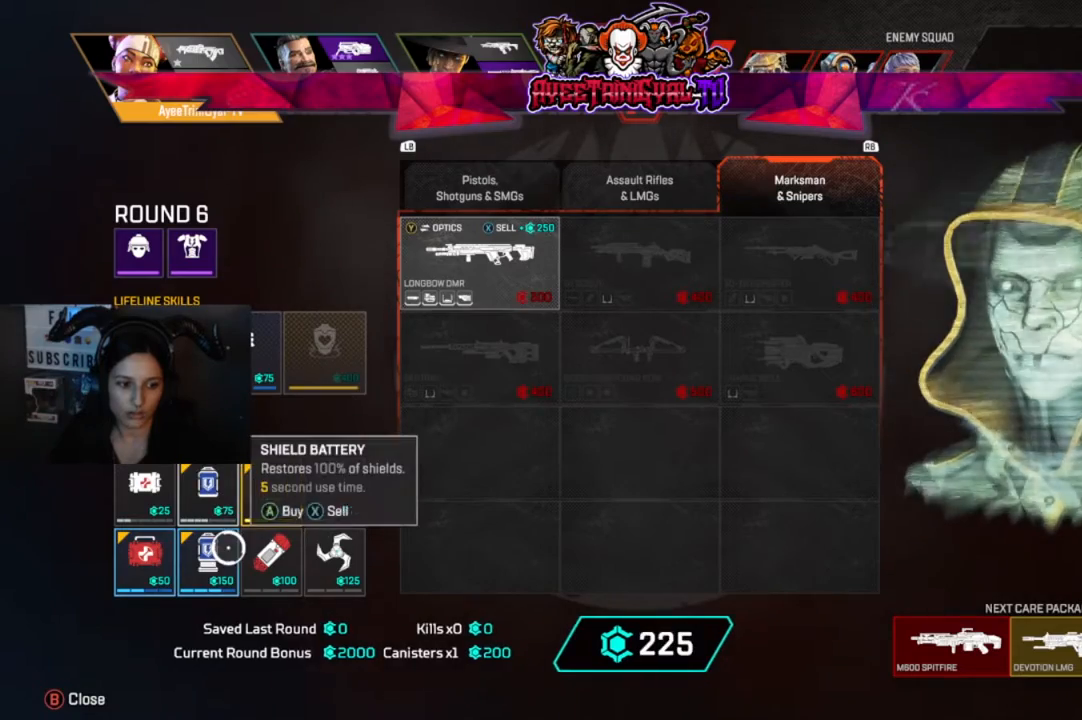
{"dt_ms": 500, "buttons": [], "left_stick": "center", "right_stick": "center", "events": [[133, "A", "up"]]}
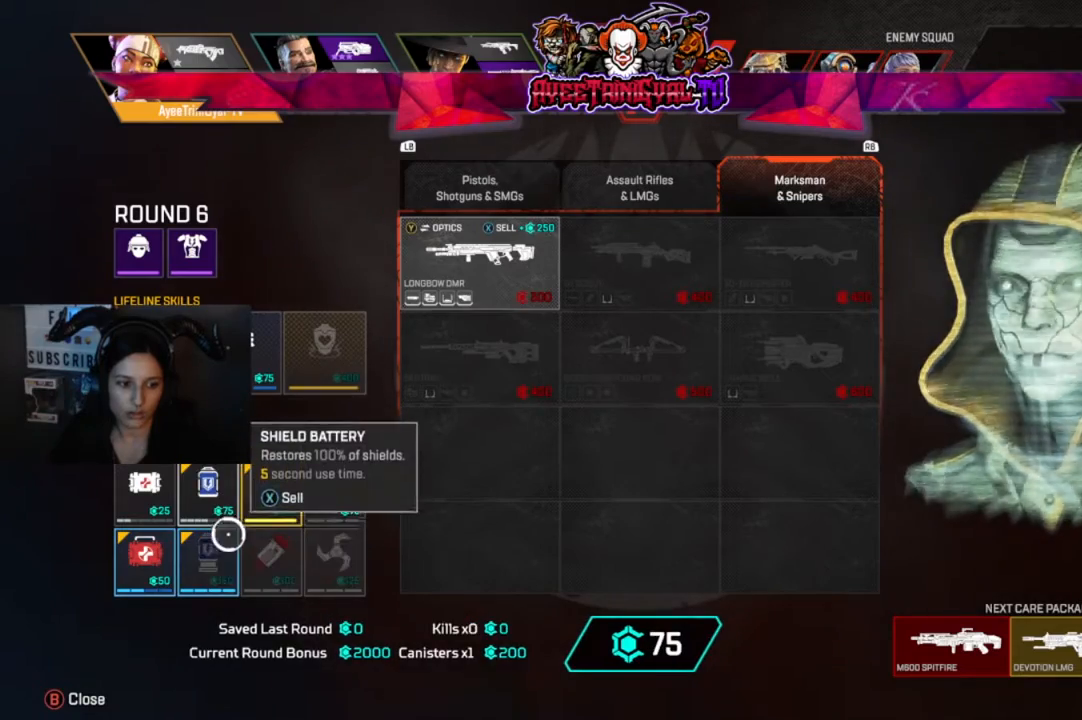
{"dt_ms": 500, "buttons": ["A"], "left_stick": "center", "right_stick": "center", "events": [[167, "left_stick", "up-left"], [267, "left_stick", "center"], [500, "A", "down"]]}
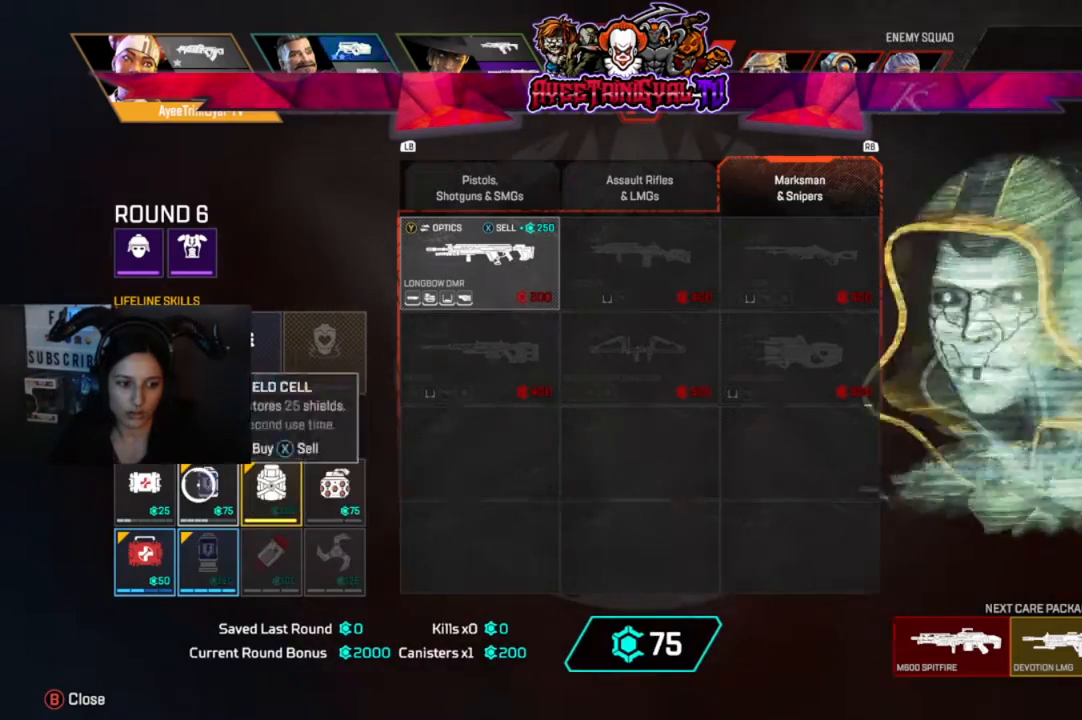
{"dt_ms": 500, "buttons": [], "left_stick": "center", "right_stick": "center", "events": [[133, "A", "up"]]}
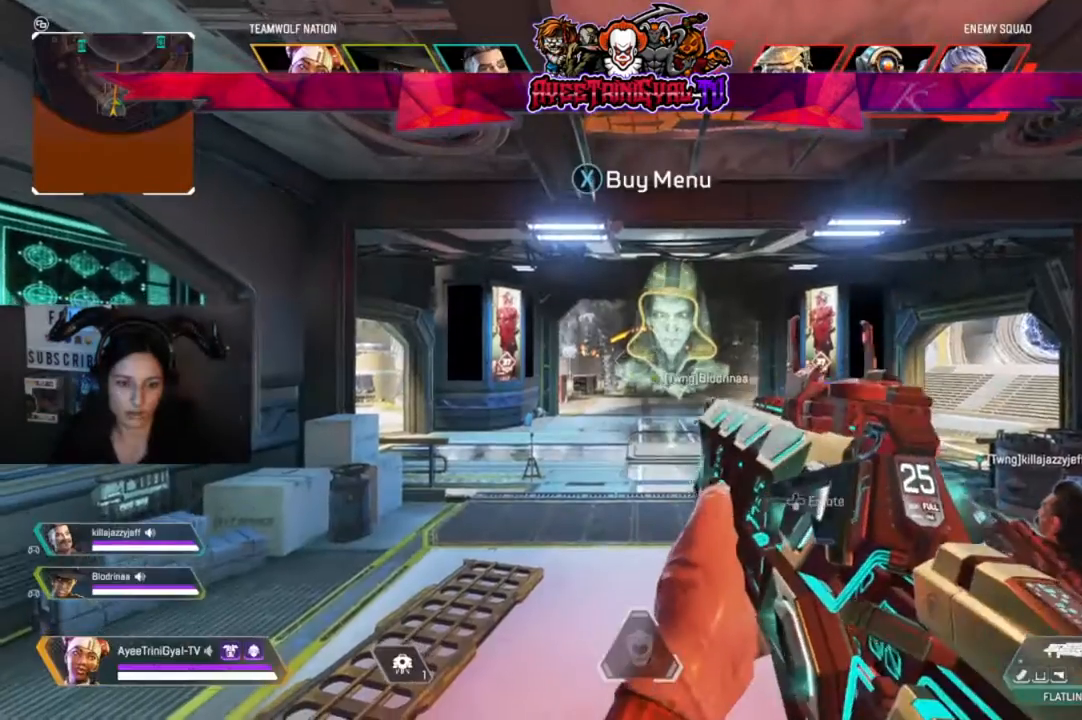
{"dt_ms": 500, "buttons": ["L3"], "left_stick": "up", "right_stick": "center"}
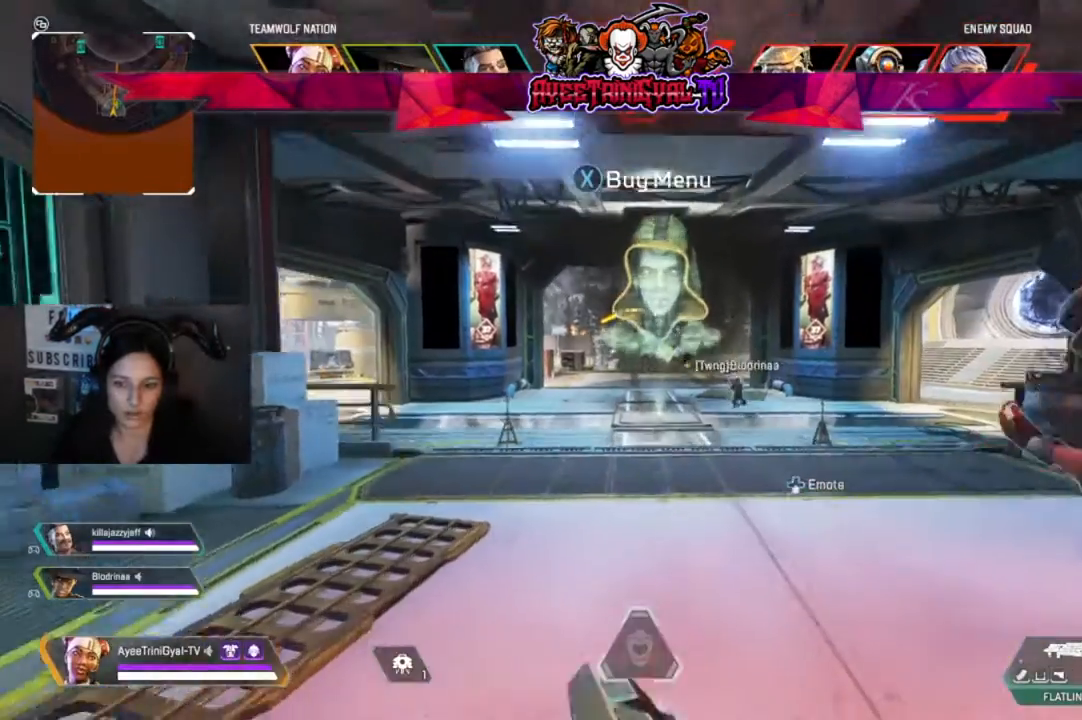
{"dt_ms": 500, "buttons": [], "left_stick": "up", "right_stick": "center", "events": [[67, "L3", "up"]]}
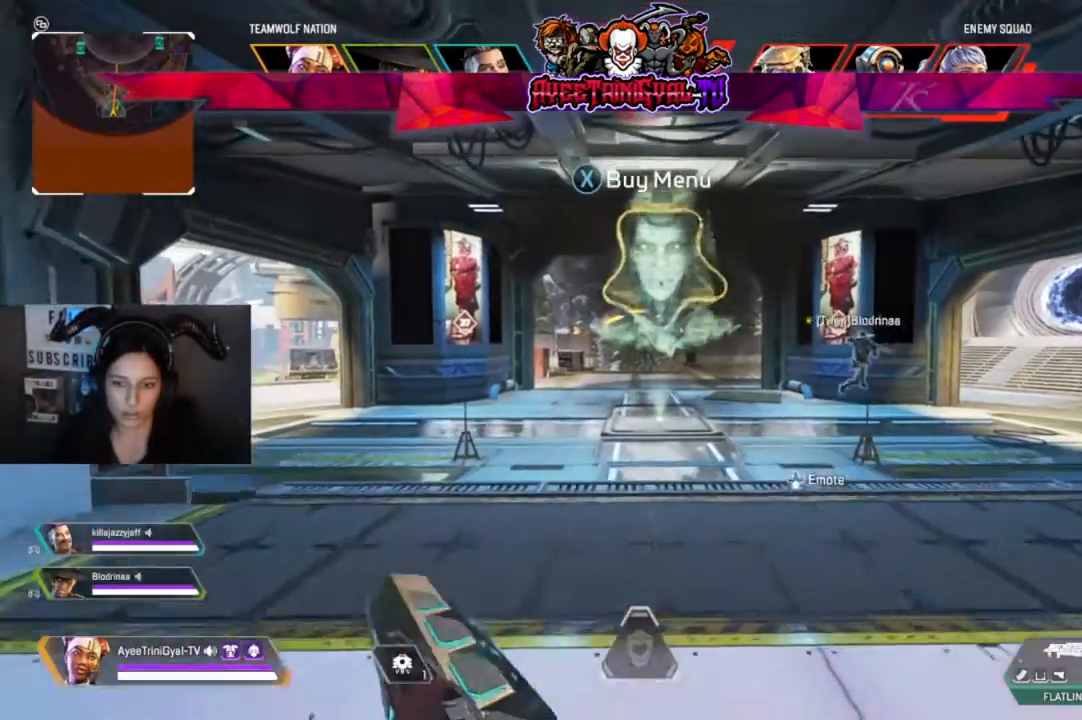
{"dt_ms": 500, "buttons": [], "left_stick": "up", "right_stick": "center", "events": []}
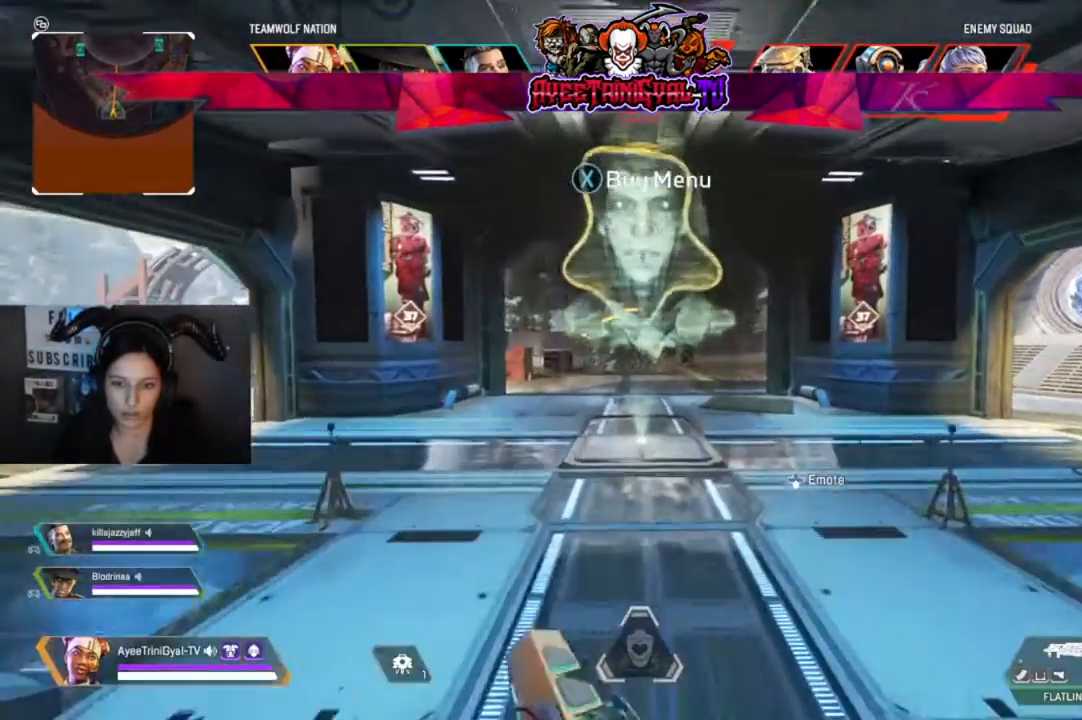
{"dt_ms": 500, "buttons": [], "left_stick": "up", "right_stick": "center", "events": [[200, "R3", "down"], [267, "right_stick", "down-left"], [333, "R3", "up"], [433, "right_stick", "center"]]}
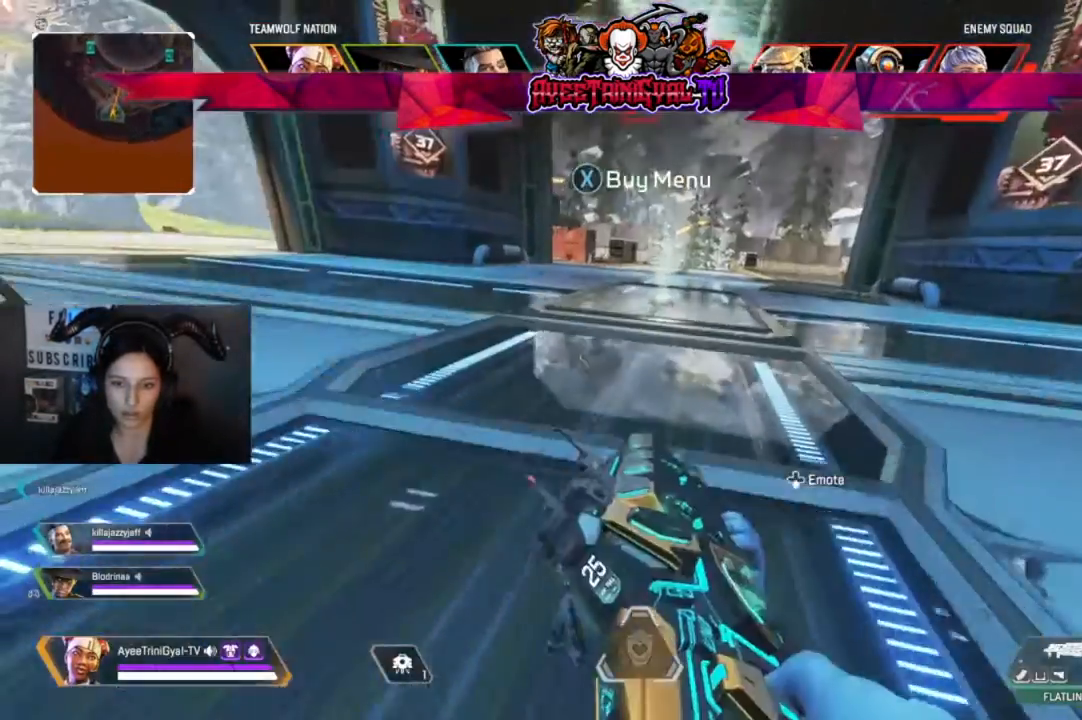
{"dt_ms": 500, "buttons": [], "left_stick": "up-right", "right_stick": "center", "events": [[100, "L3", "down"], [100, "left_stick", "up-right"], [233, "L3", "up"], [300, "Y", "down"], [400, "Y", "up"]]}
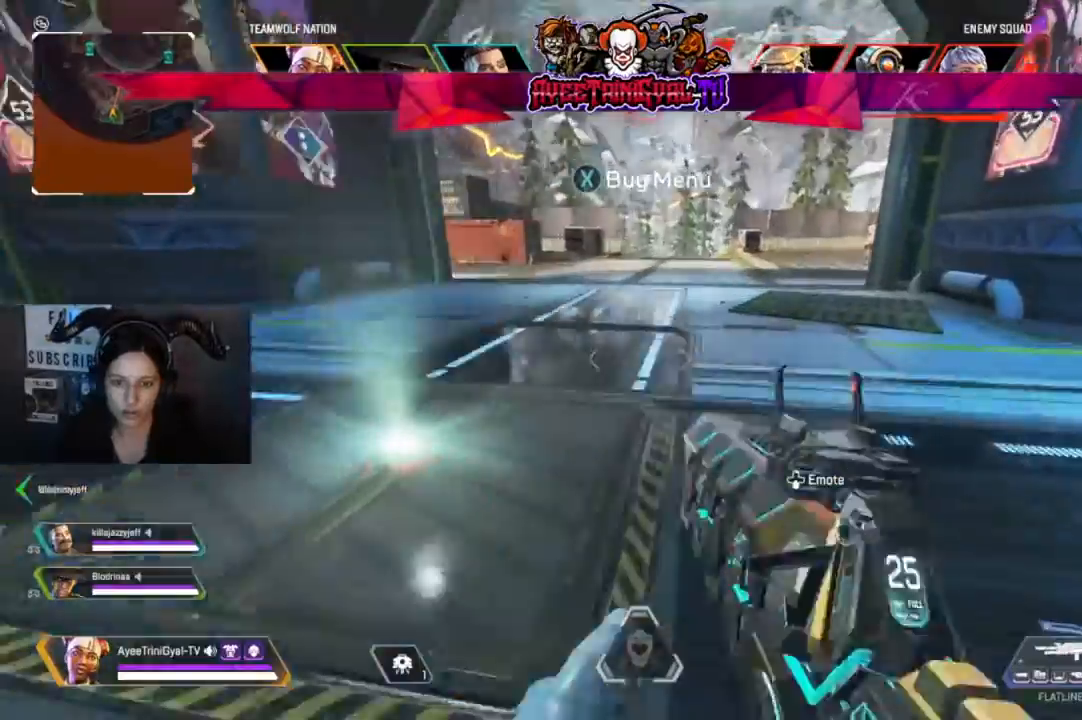
{"dt_ms": 500, "buttons": [], "left_stick": "up-right", "right_stick": "up", "events": [[100, "left_stick", "right"], [267, "right_stick", "up"], [333, "left_stick", "up-right"]]}
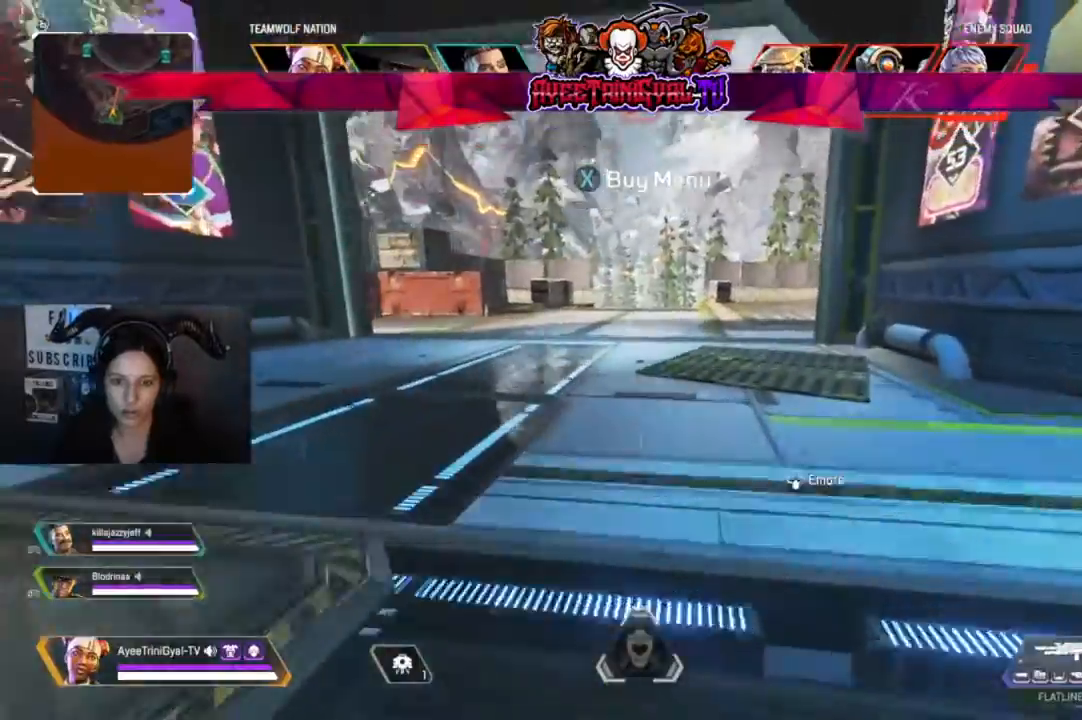
{"dt_ms": 500, "buttons": ["L2"], "left_stick": "center", "right_stick": "center", "events": [[200, "L2", "down"], [233, "right_stick", "up-right"], [433, "left_stick", "center"], [433, "right_stick", "center"]]}
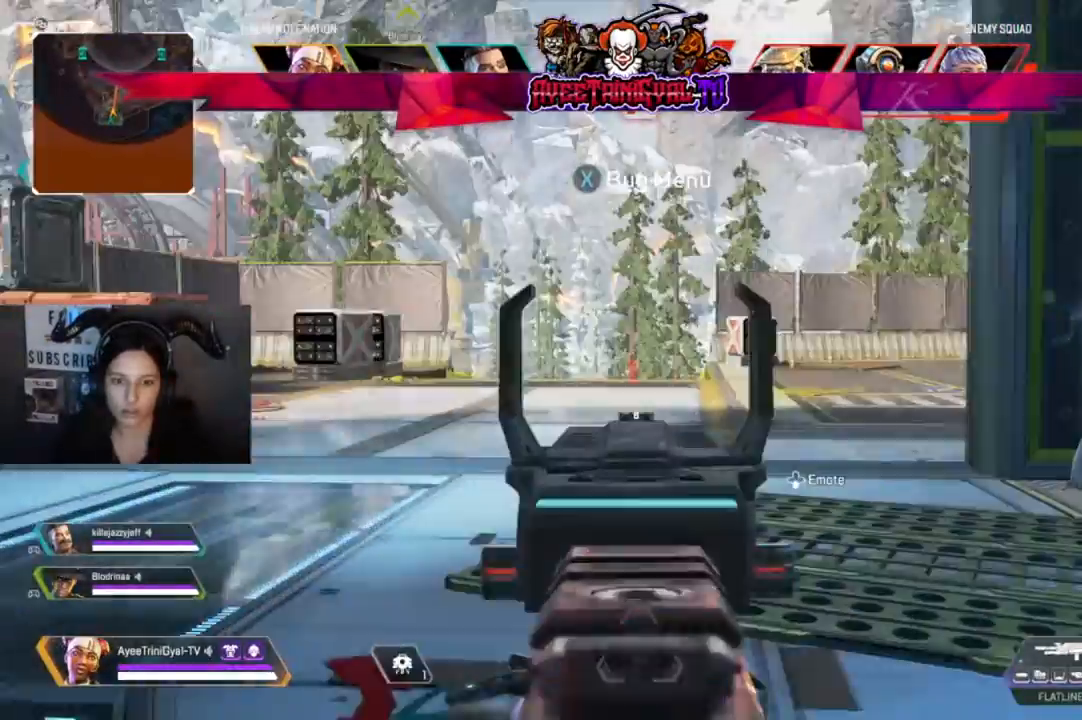
{"dt_ms": 1000, "buttons": ["DPAD_DOWN"], "left_stick": "center", "right_stick": "center"}
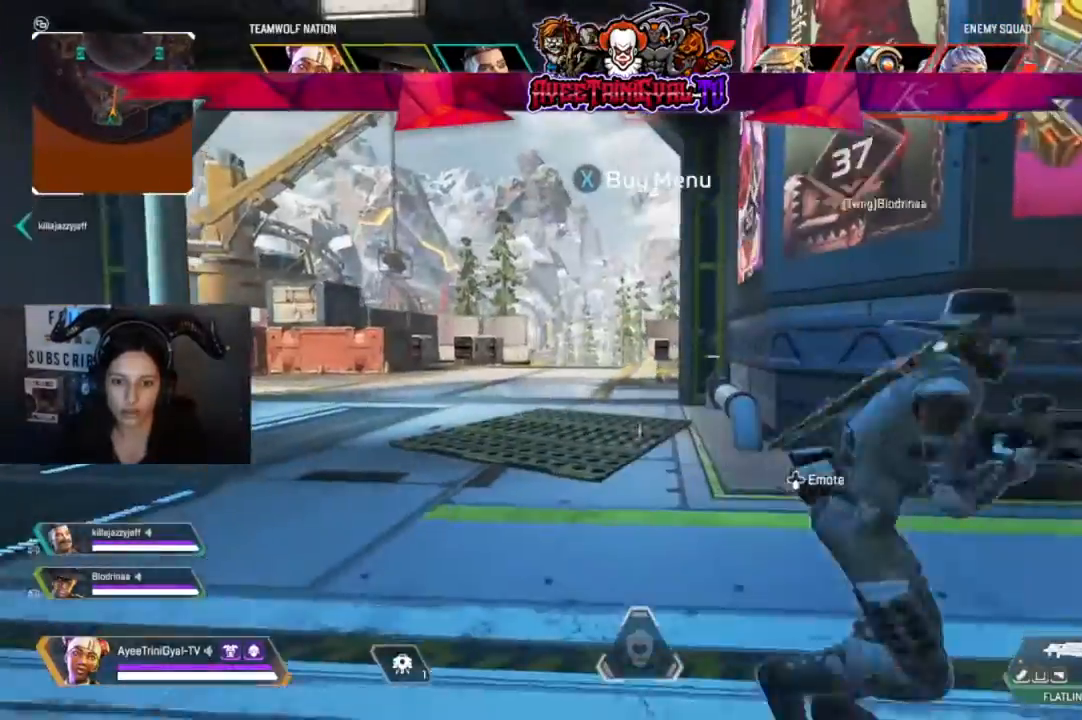
{"dt_ms": 500, "buttons": [], "left_stick": "up", "right_stick": "center", "events": [[100, "DPAD_DOWN", "up"], [500, "left_stick", "up"]]}
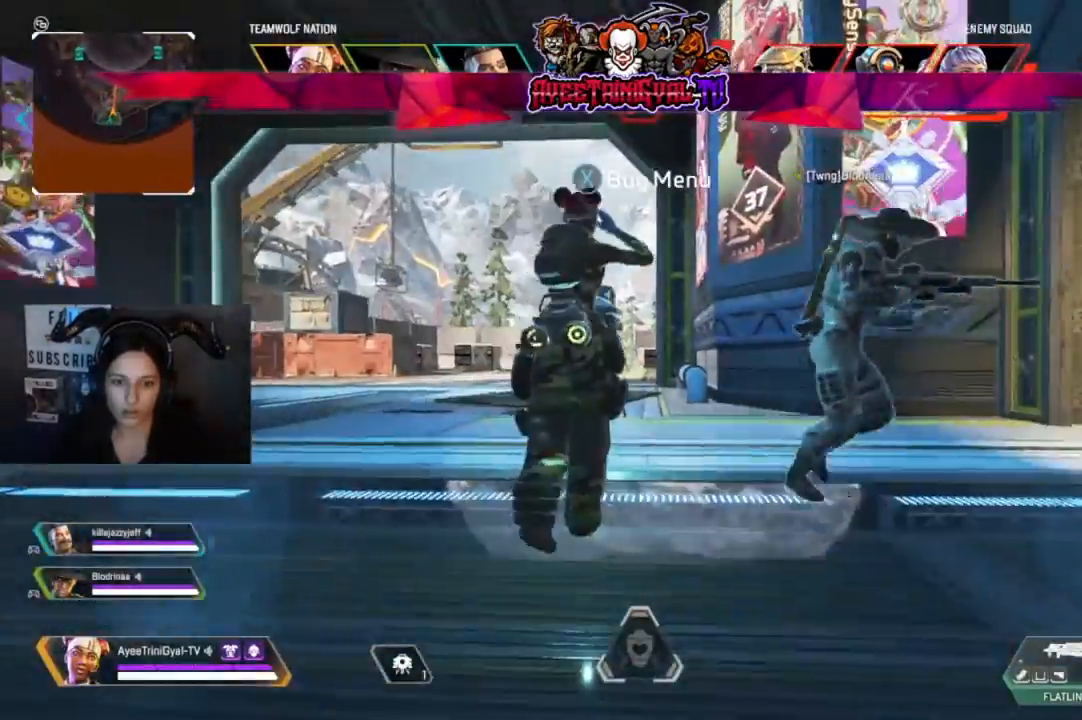
{"dt_ms": 500, "buttons": [], "left_stick": "center", "right_stick": "center", "events": [[100, "L3", "down"], [233, "L3", "up"], [400, "left_stick", "center"]]}
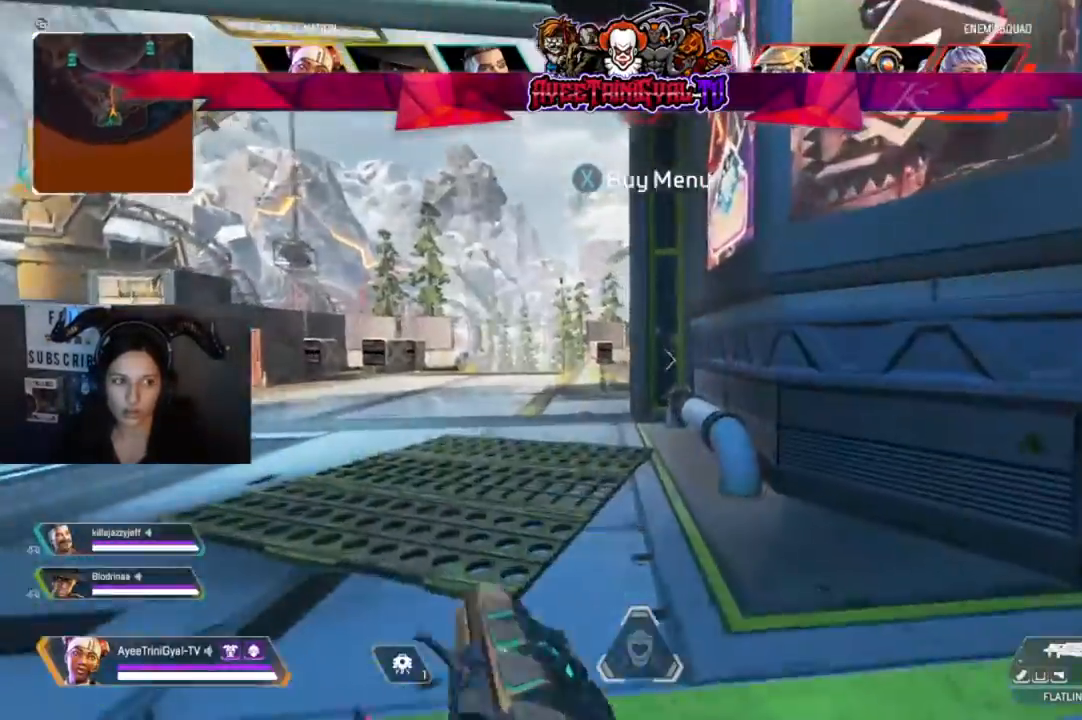
{"dt_ms": 500, "buttons": [], "left_stick": "center", "right_stick": "left", "events": [[67, "right_stick", "right"], [167, "left_stick", "up-right"], [267, "right_stick", "center"], [333, "left_stick", "center"], [367, "right_stick", "left"]]}
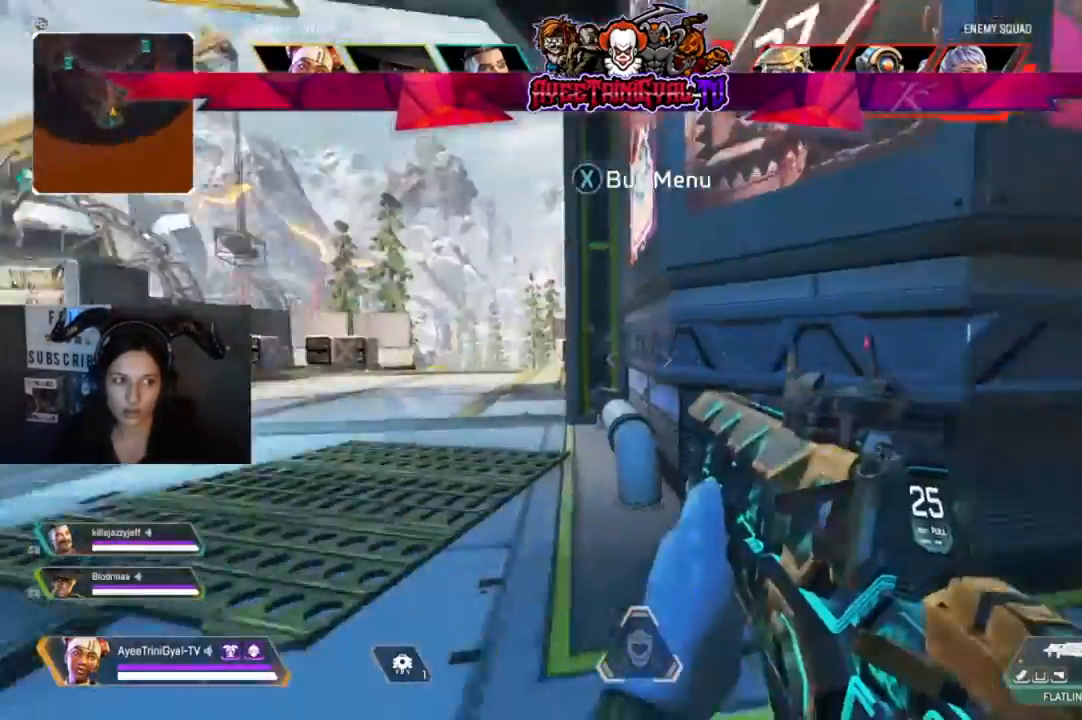
{"dt_ms": 500, "buttons": ["L3"], "left_stick": "up", "right_stick": "center", "events": [[100, "right_stick", "center"], [167, "left_stick", "up-left"], [267, "left_stick", "up"], [433, "L3", "down"]]}
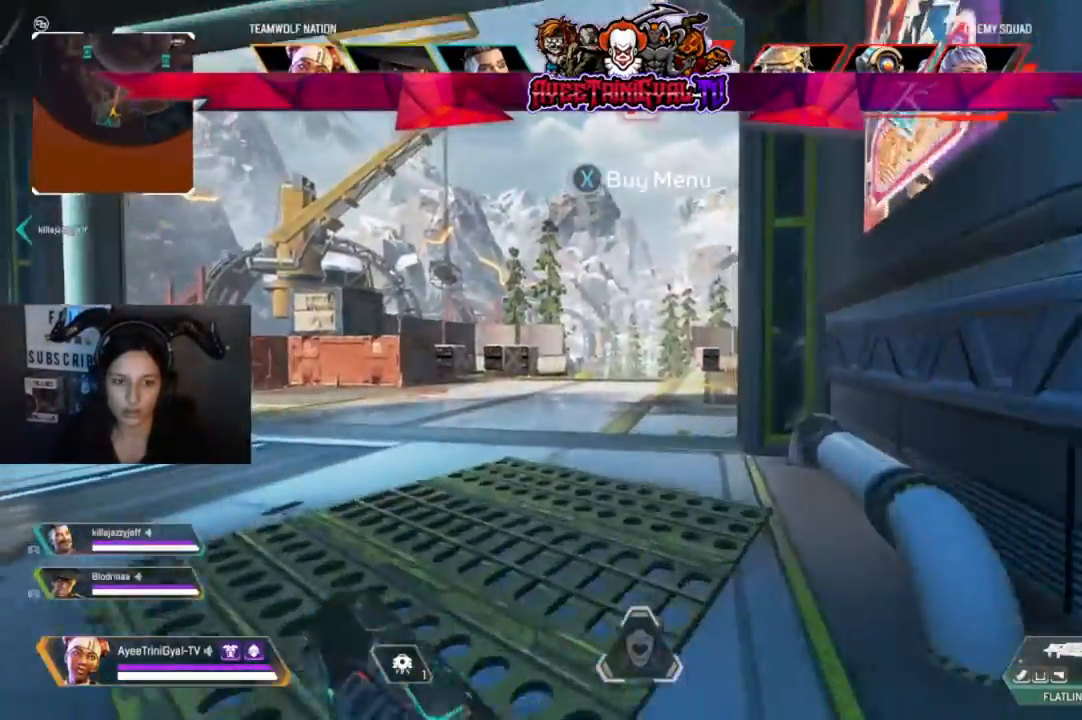
{"dt_ms": 500, "buttons": [], "left_stick": "up", "right_stick": "center", "events": [[67, "L3", "up"]]}
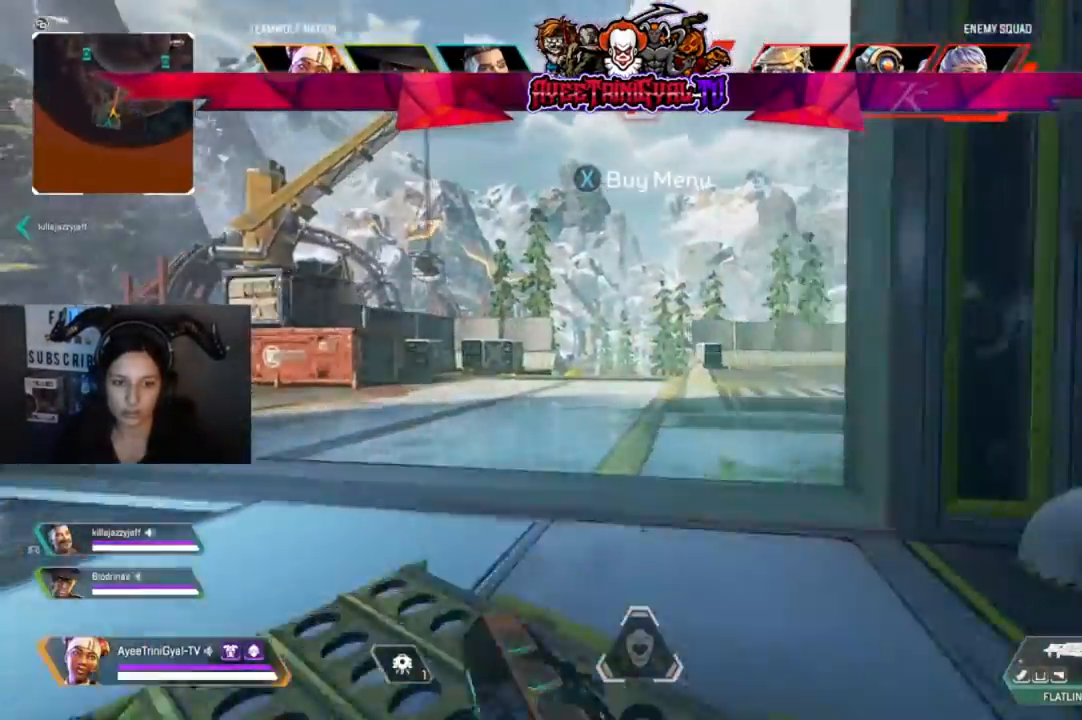
{"dt_ms": 500, "buttons": [], "left_stick": "up-left", "right_stick": "center", "events": [[367, "left_stick", "up-left"]]}
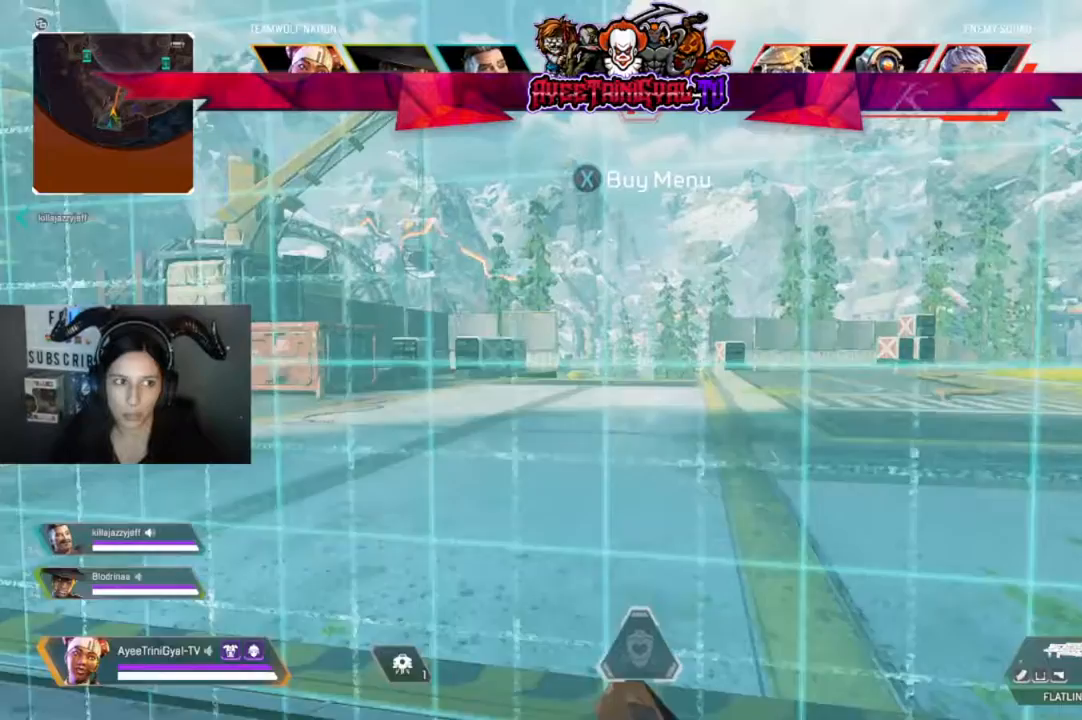
{"dt_ms": 500, "buttons": [], "left_stick": "up-left", "right_stick": "center", "events": [[300, "left_stick", "up"], [467, "left_stick", "up-left"]]}